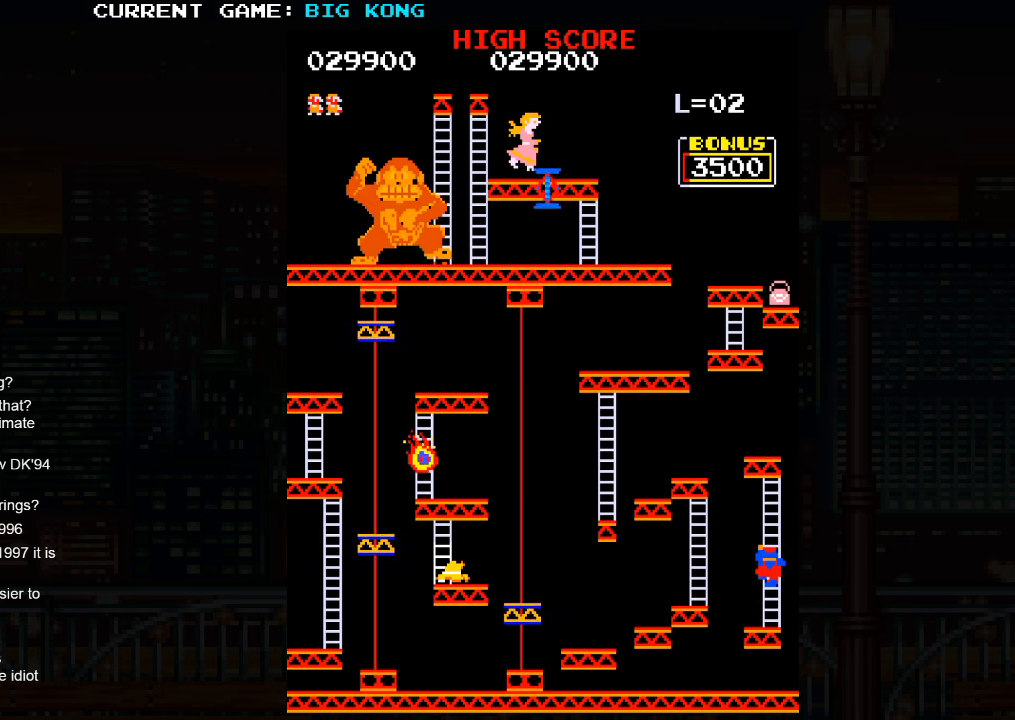
Gameplay with a controller (arcade stick); each line is a JSON object with the inputs held at the frame after it. "events" lists button and stick changes between this image and that frame as [ms after this image, input, new state], when the widget could be followed in between. Not read: L3 R3.
{"buttons": [], "left_stick": "up", "events": []}
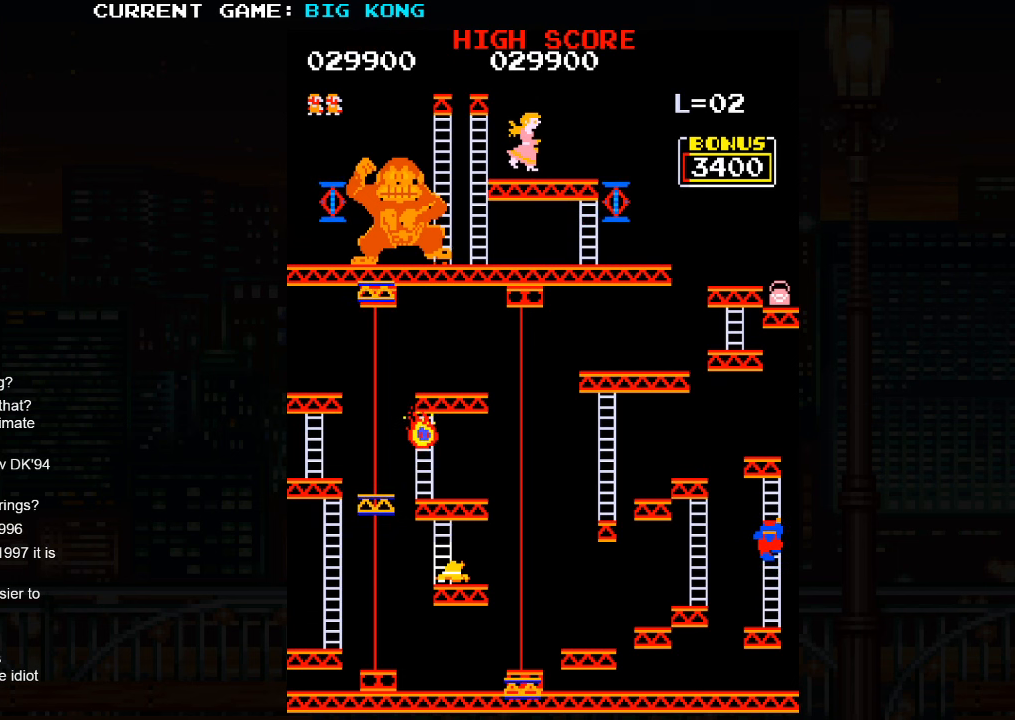
{"buttons": [], "left_stick": "up", "events": []}
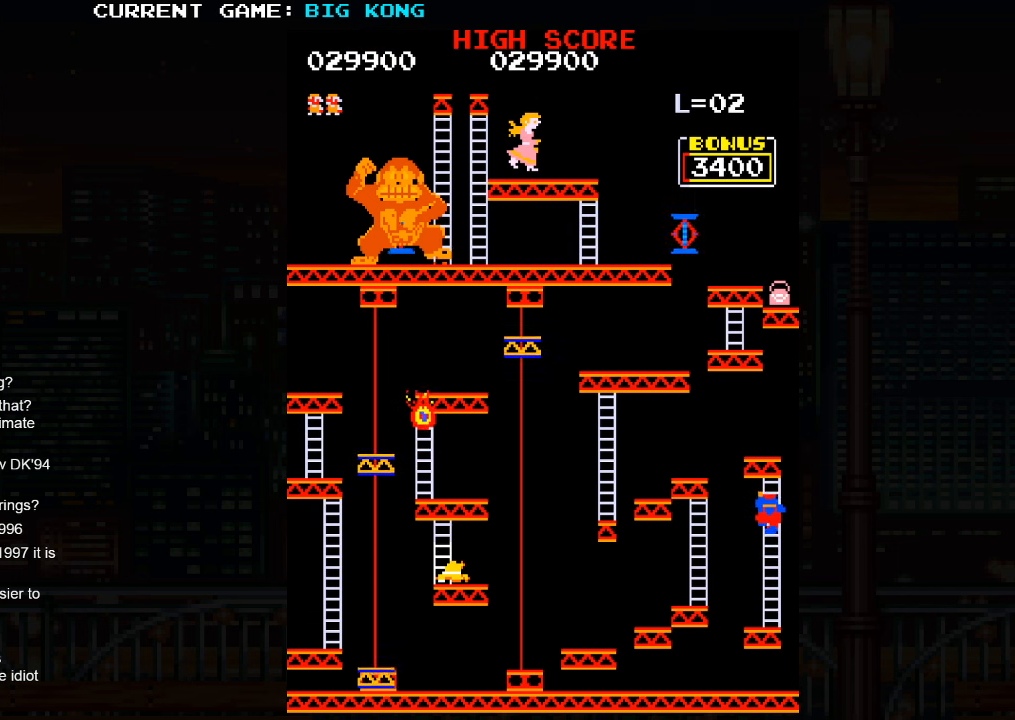
{"buttons": [], "left_stick": "up", "events": []}
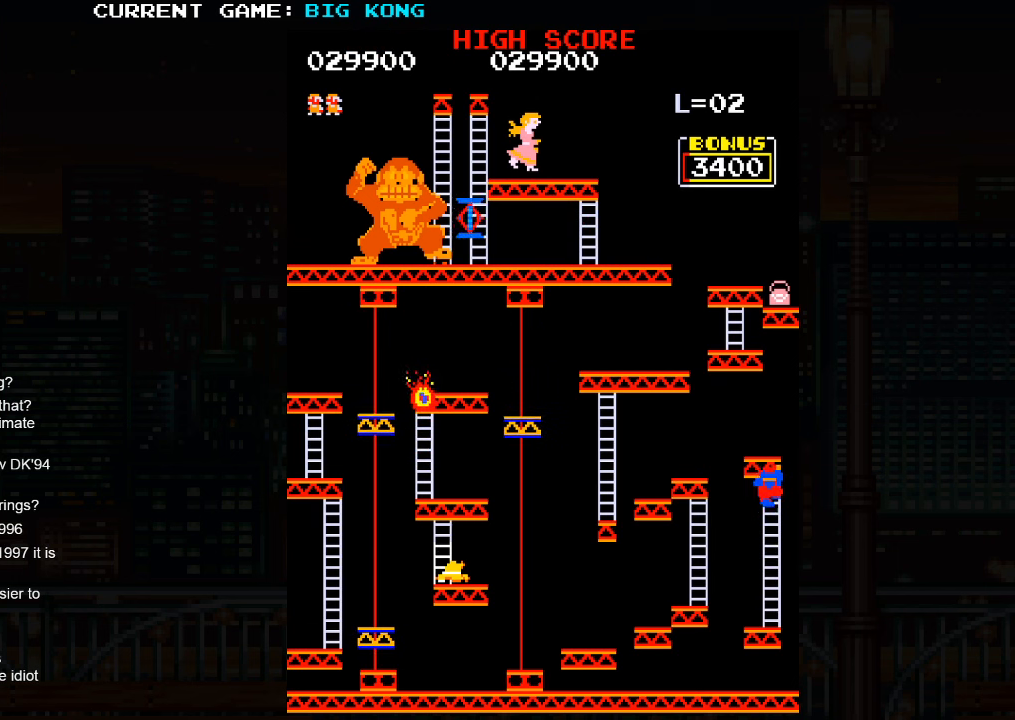
{"buttons": [], "left_stick": "up", "events": []}
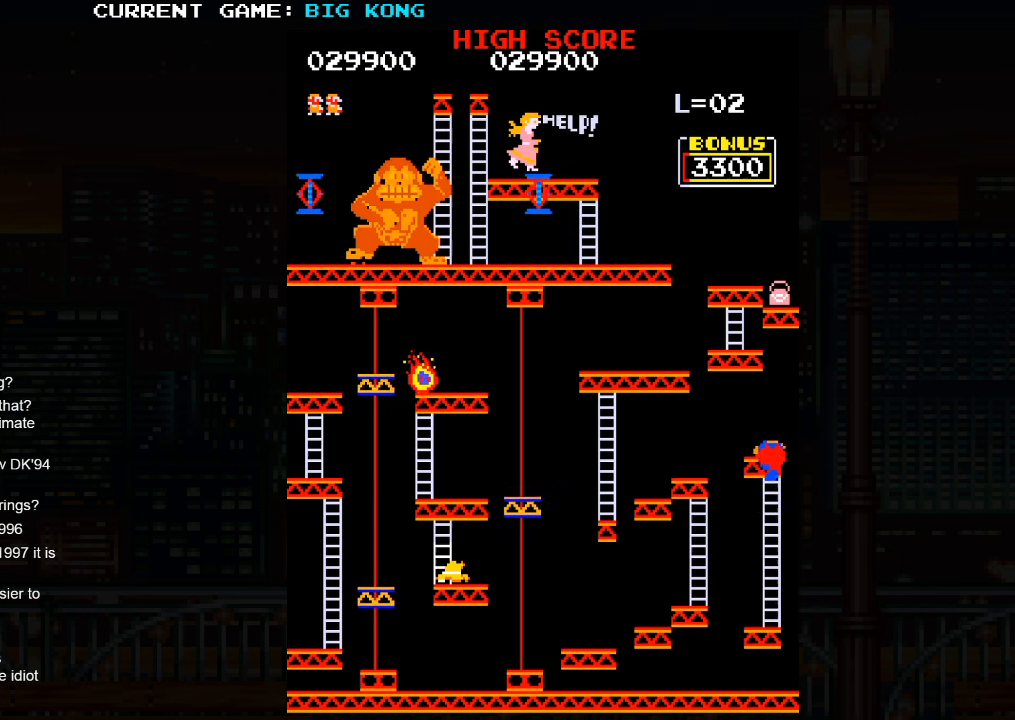
{"buttons": [], "left_stick": "up", "events": []}
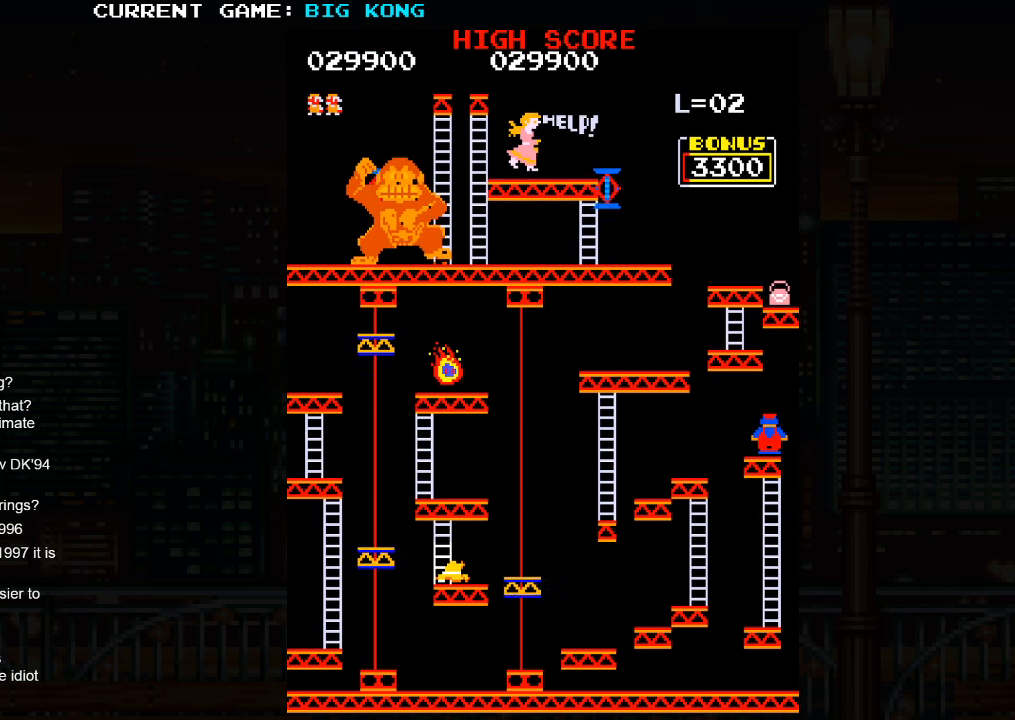
{"buttons": [], "left_stick": "center", "events": [[116, "left_stick", "left"], [250, "left_stick", "center"]]}
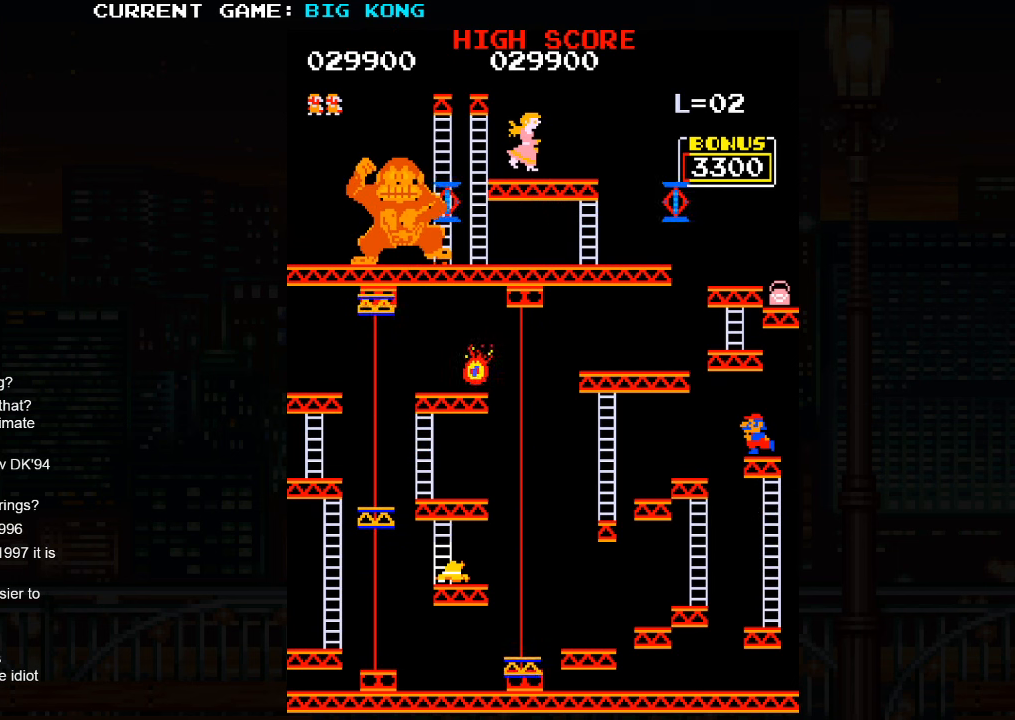
{"buttons": [], "left_stick": "left", "events": [[200, "left_stick", "left"], [216, "SQUARE", "down"], [333, "SQUARE", "up"]]}
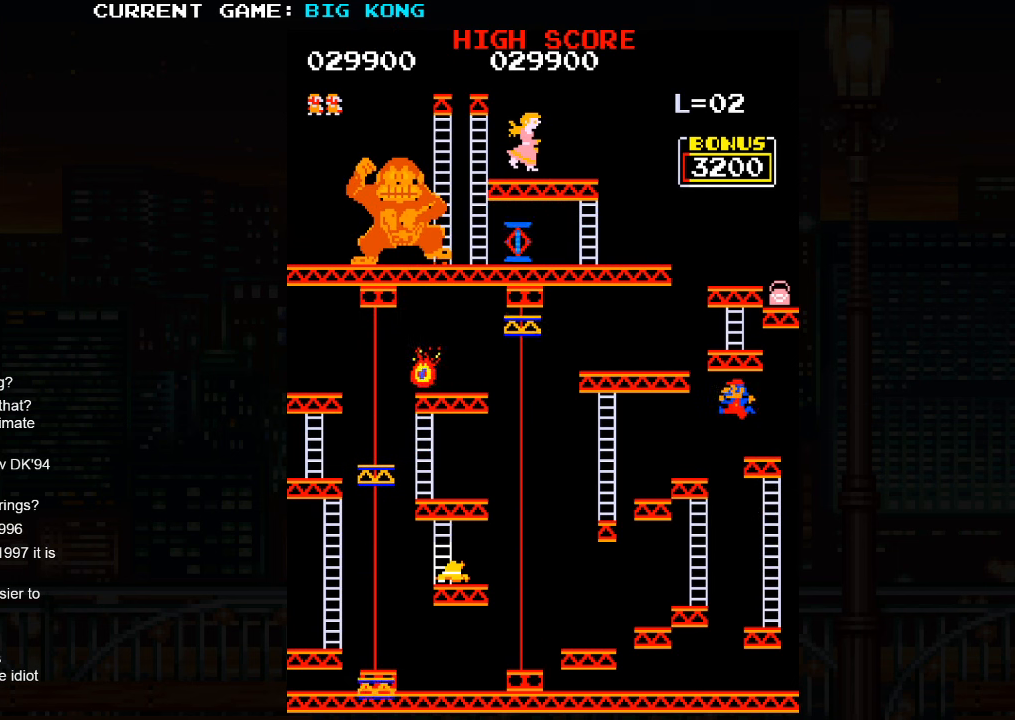
{"buttons": [], "left_stick": "left", "events": []}
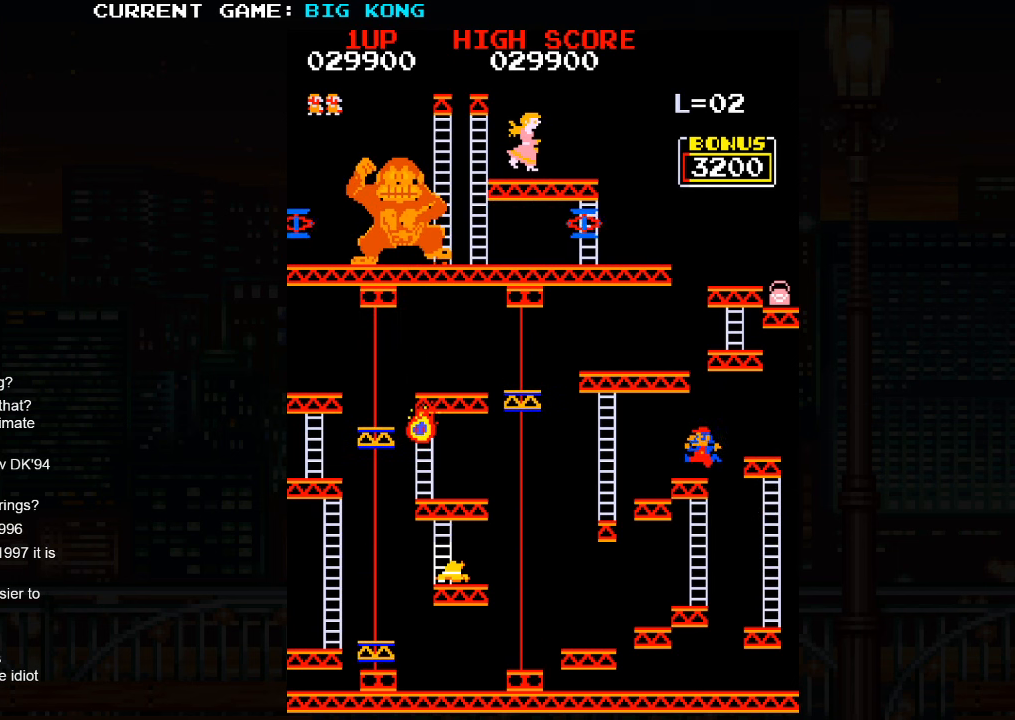
{"buttons": [], "left_stick": "left", "events": []}
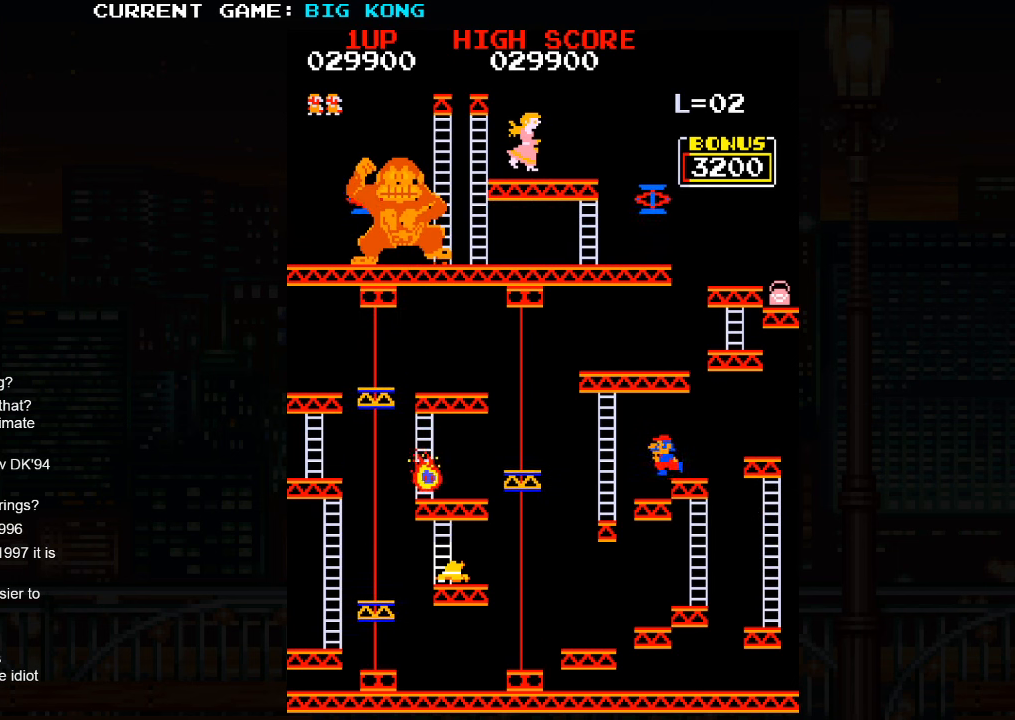
{"buttons": ["SQUARE"], "left_stick": "left", "events": [[166, "left_stick", "center"], [366, "left_stick", "left"], [400, "SQUARE", "down"]]}
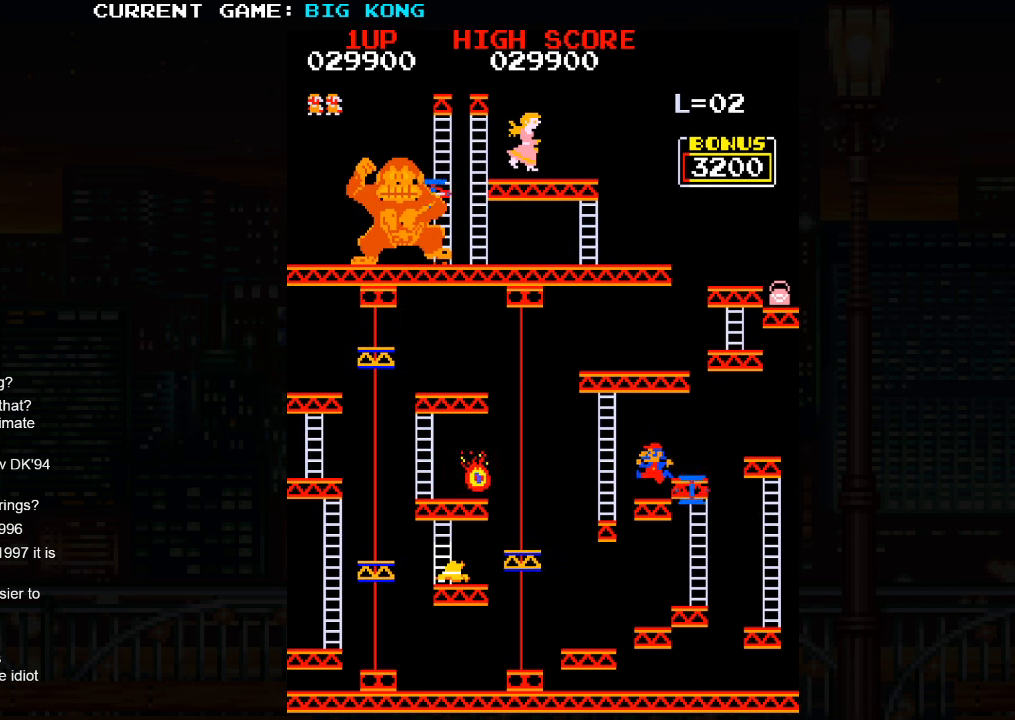
{"buttons": [], "left_stick": "center", "events": [[16, "SQUARE", "up"], [150, "left_stick", "center"]]}
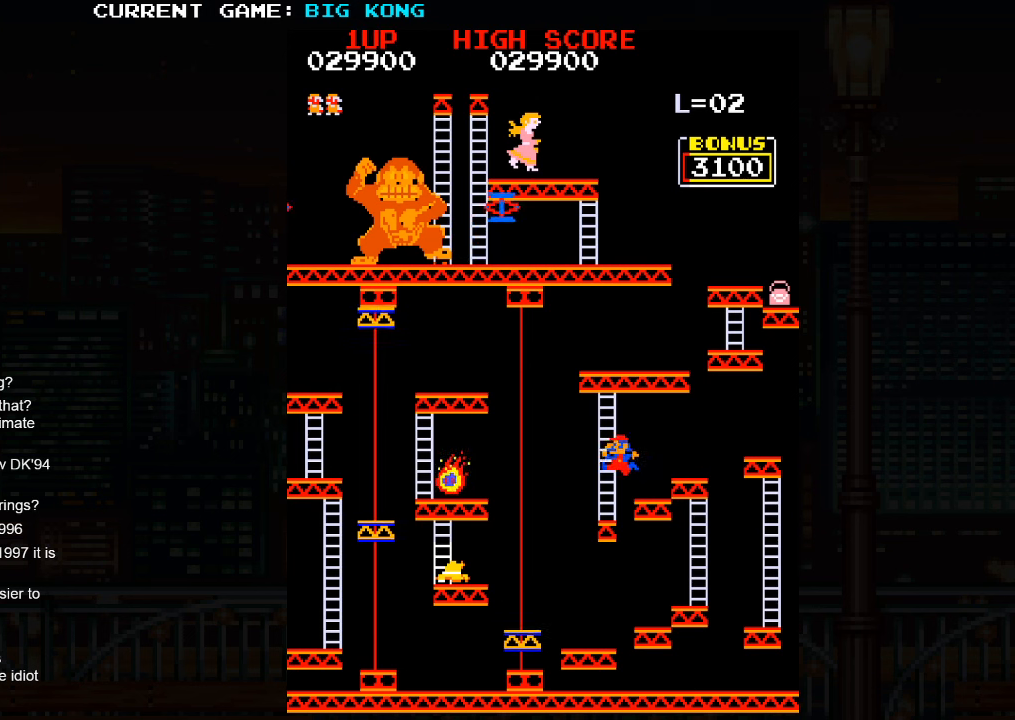
{"buttons": [], "left_stick": "up", "events": [[67, "left_stick", "up"]]}
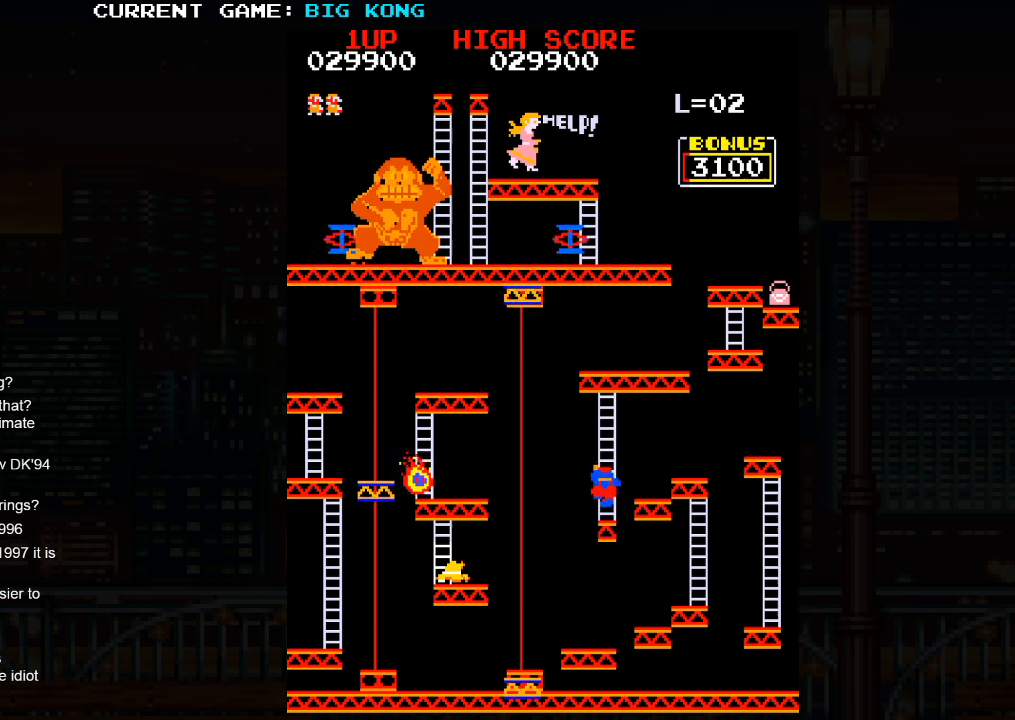
{"buttons": [], "left_stick": "up", "events": []}
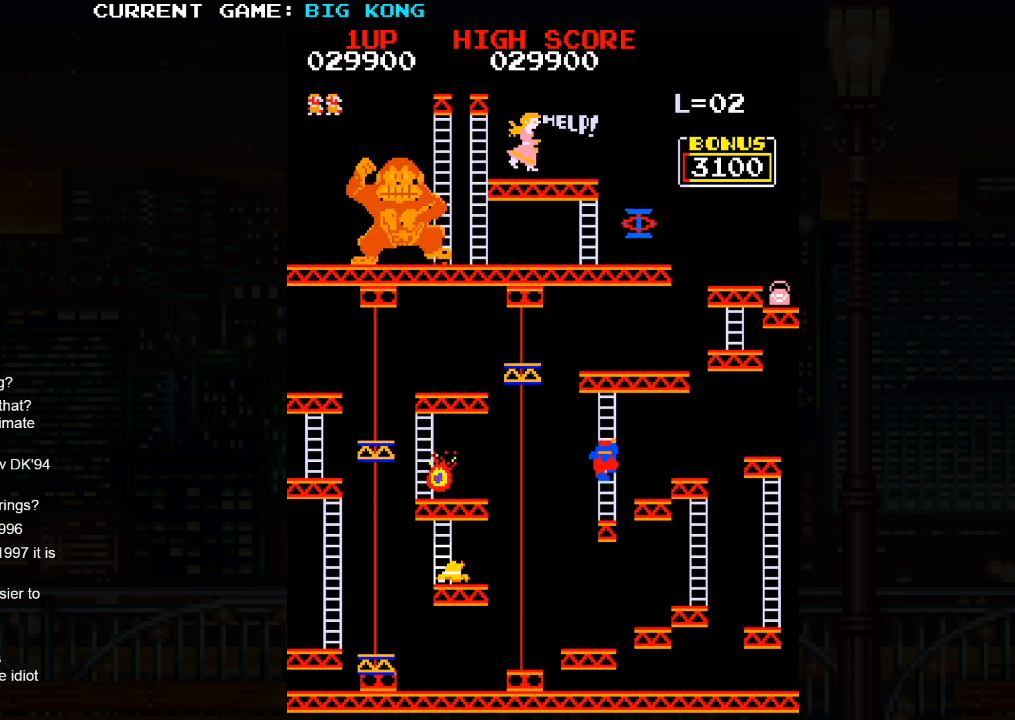
{"buttons": [], "left_stick": "up", "events": []}
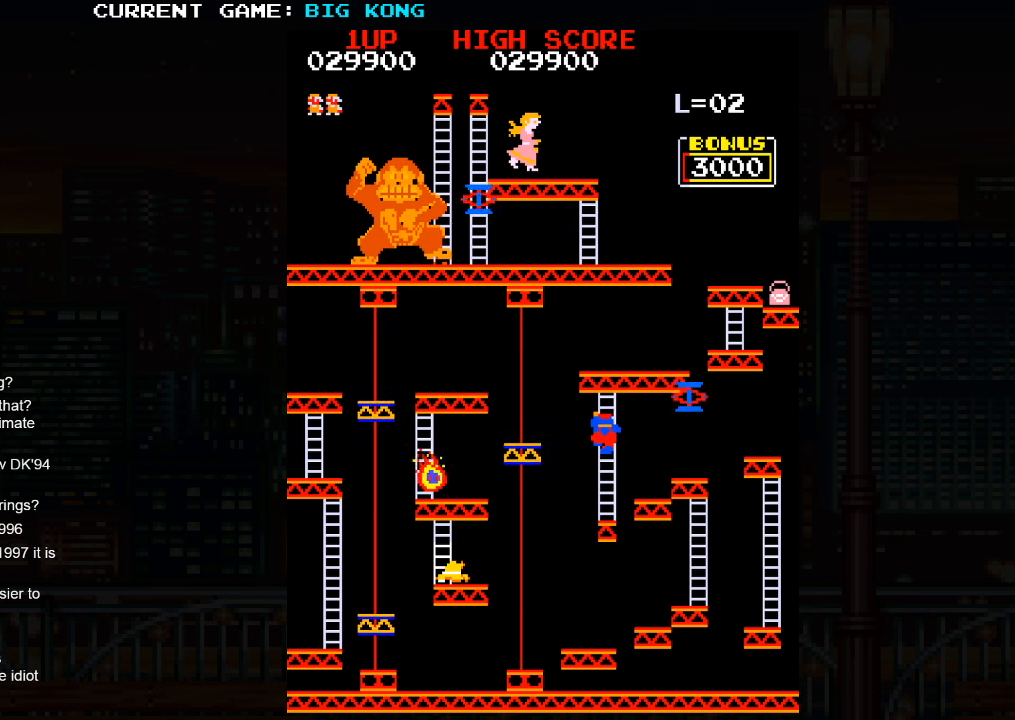
{"buttons": [], "left_stick": "up", "events": []}
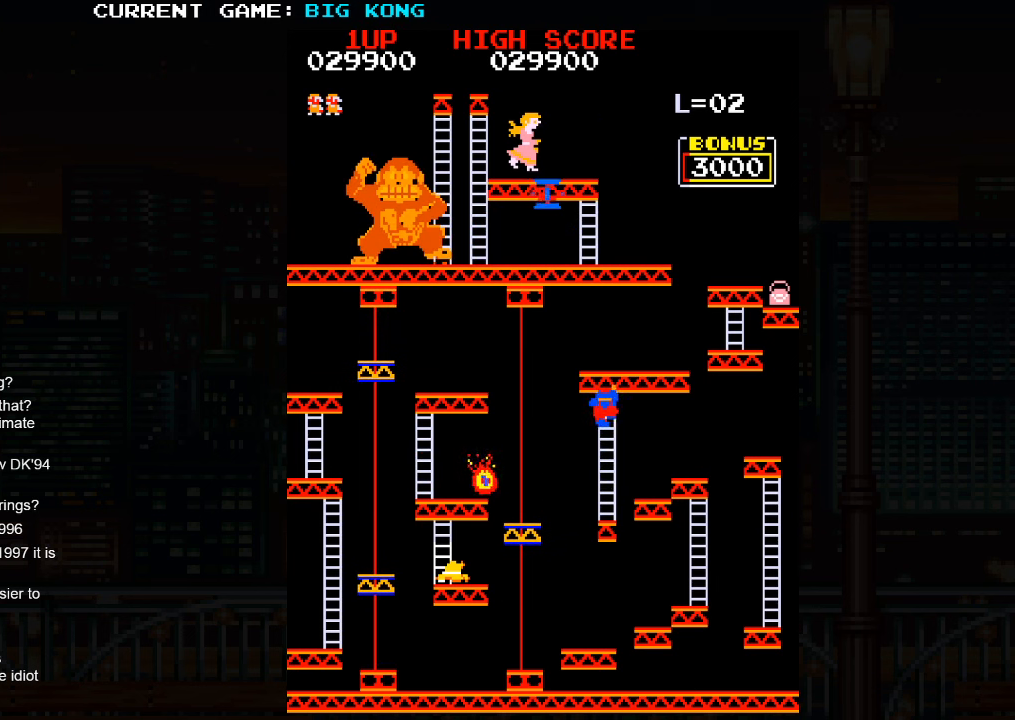
{"buttons": [], "left_stick": "up", "events": []}
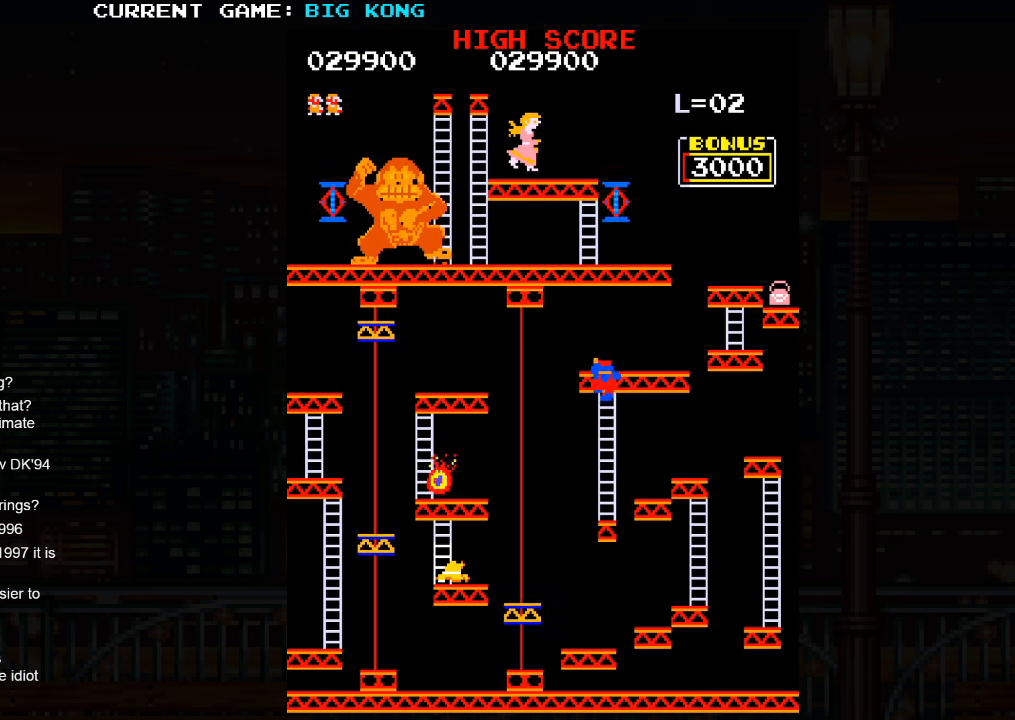
{"buttons": [], "left_stick": "up", "events": []}